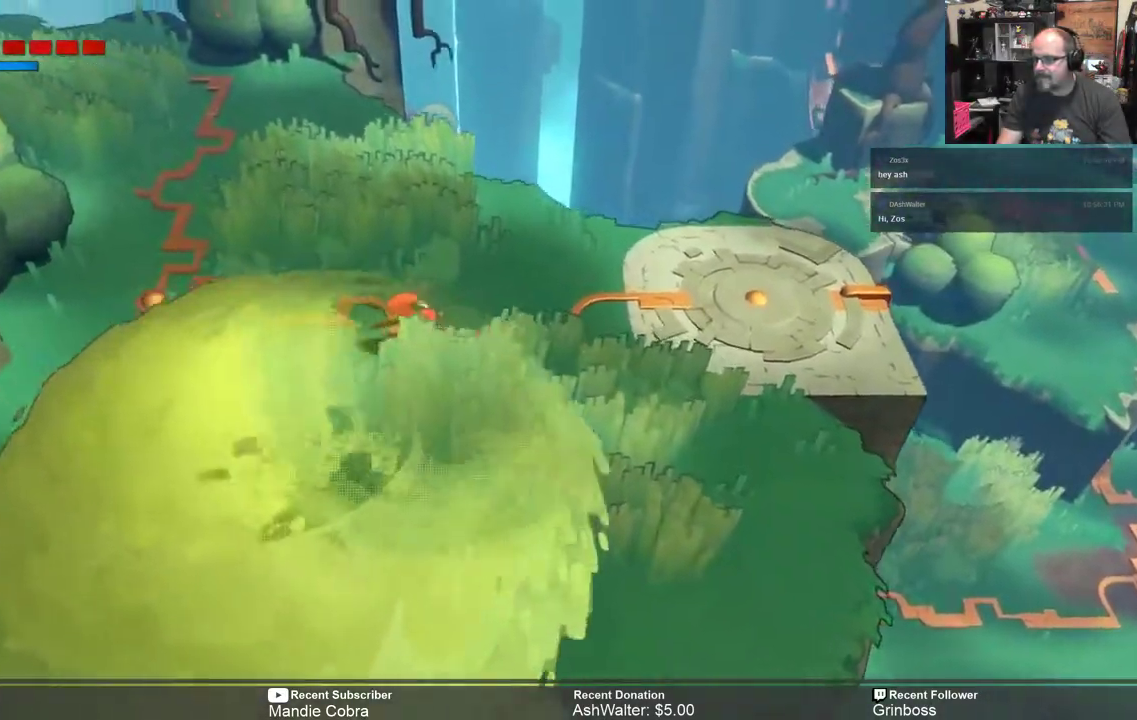
Gameplay with a controller (Xbox layout); each line is a JSON object with the inputs held at the frame after it (dt_ms = milliseconds from this image to that frame). "events" lists button and stick changes between this image and that frame as [ms after this image, input, new state], when the widget could be followed in between.
{"dt_ms": 500, "buttons": ["R2"], "left_stick": "left", "right_stick": "center", "events": []}
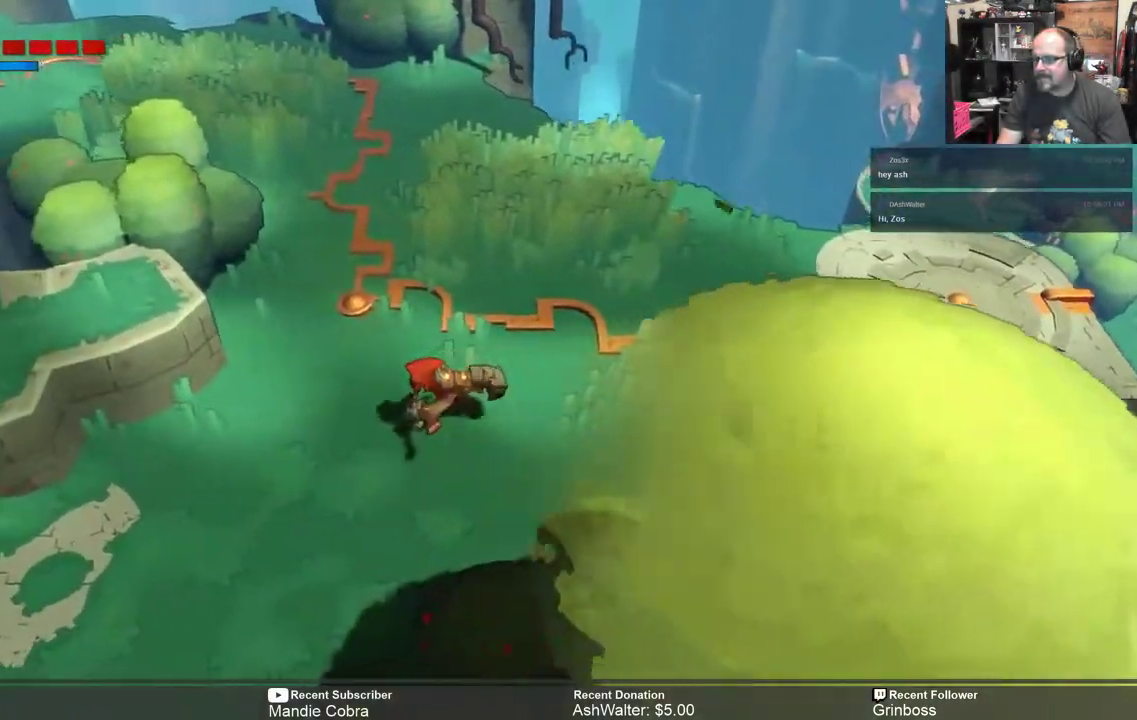
{"dt_ms": 1000, "buttons": ["R2"], "left_stick": "left", "right_stick": "center"}
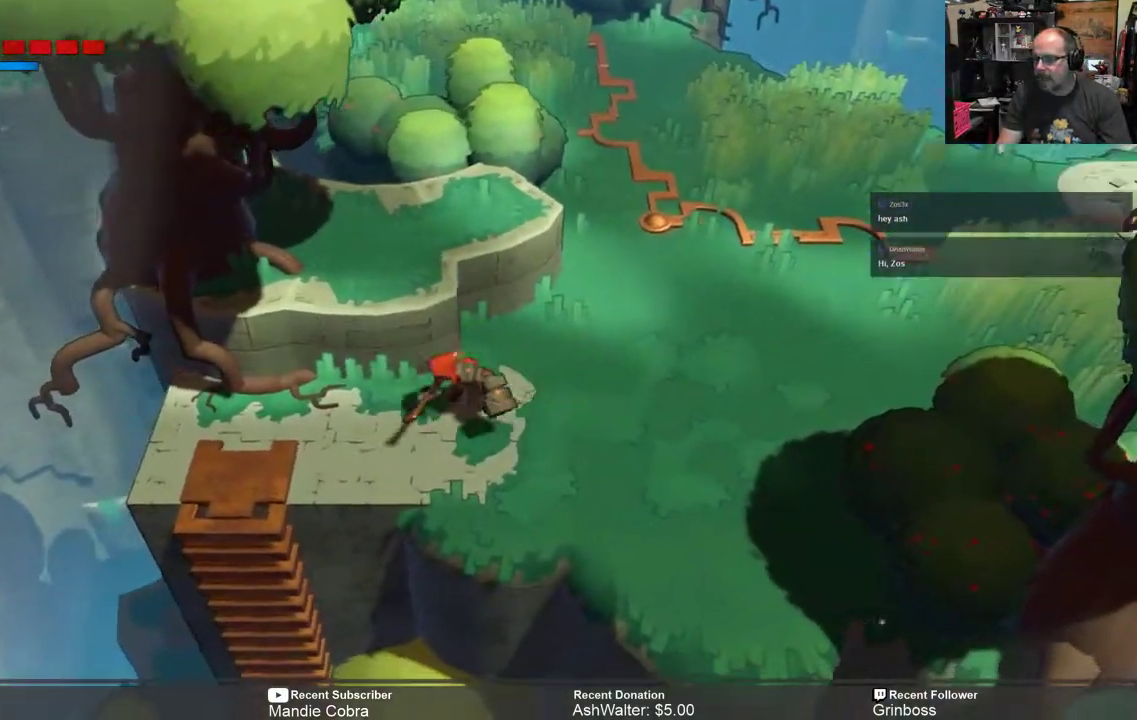
{"dt_ms": 500, "buttons": ["R2"], "left_stick": "center", "right_stick": "center", "events": [[367, "left_stick", "center"]]}
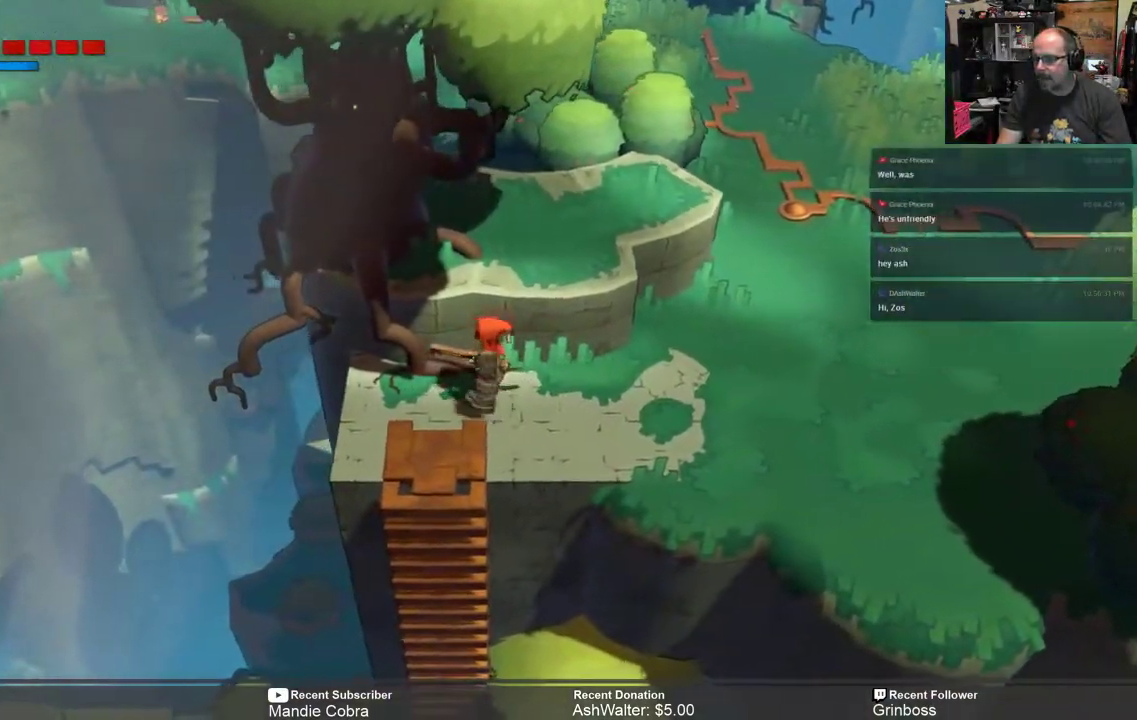
{"dt_ms": 500, "buttons": ["R2"], "left_stick": "center", "right_stick": "center", "events": [[67, "left_stick", "down"], [317, "left_stick", "center"]]}
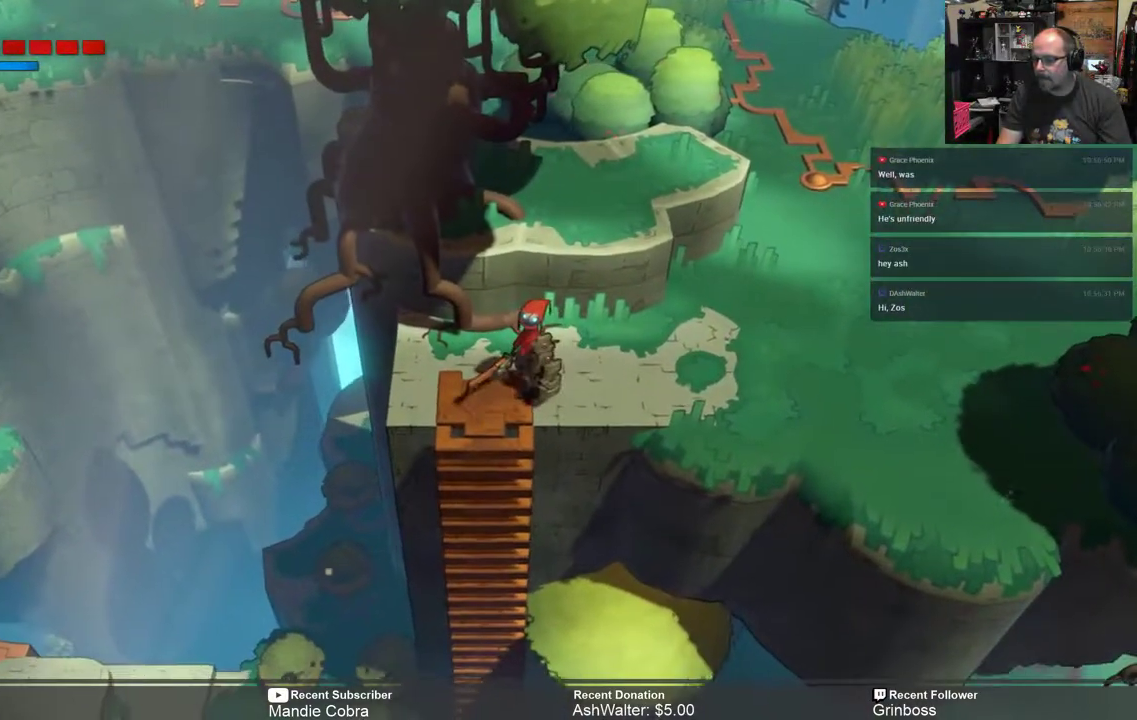
{"dt_ms": 500, "buttons": ["R2"], "left_stick": "down", "right_stick": "center", "events": [[117, "left_stick", "down"]]}
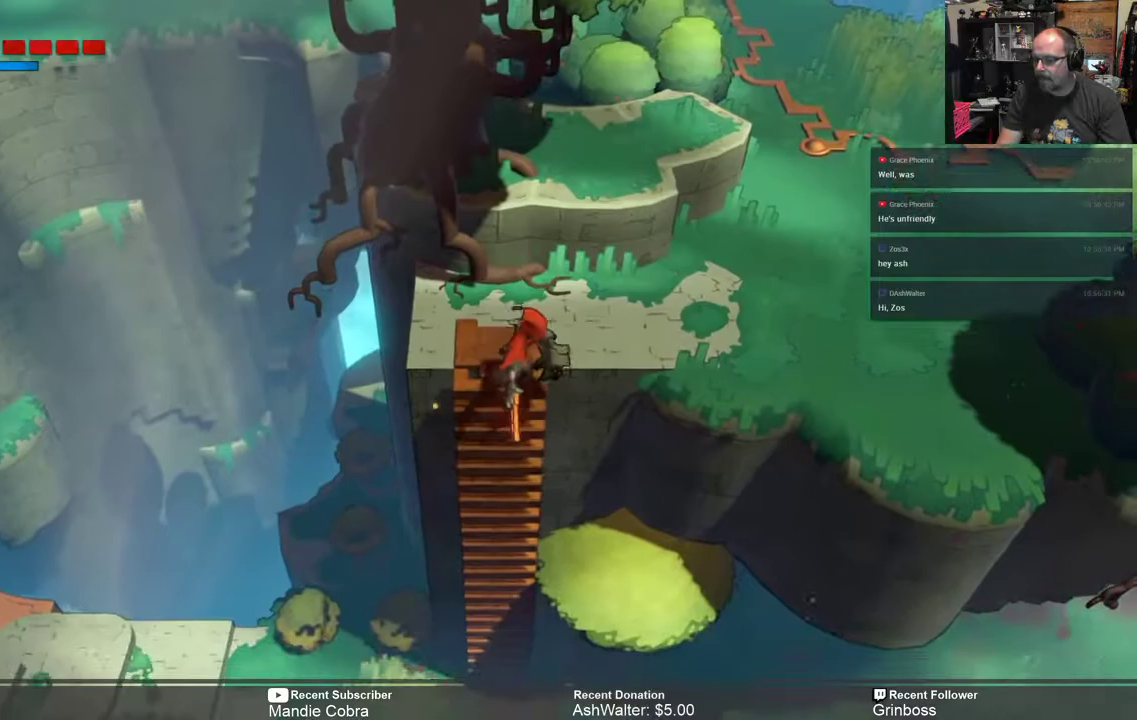
{"dt_ms": 500, "buttons": ["R2"], "left_stick": "down", "right_stick": "center", "events": []}
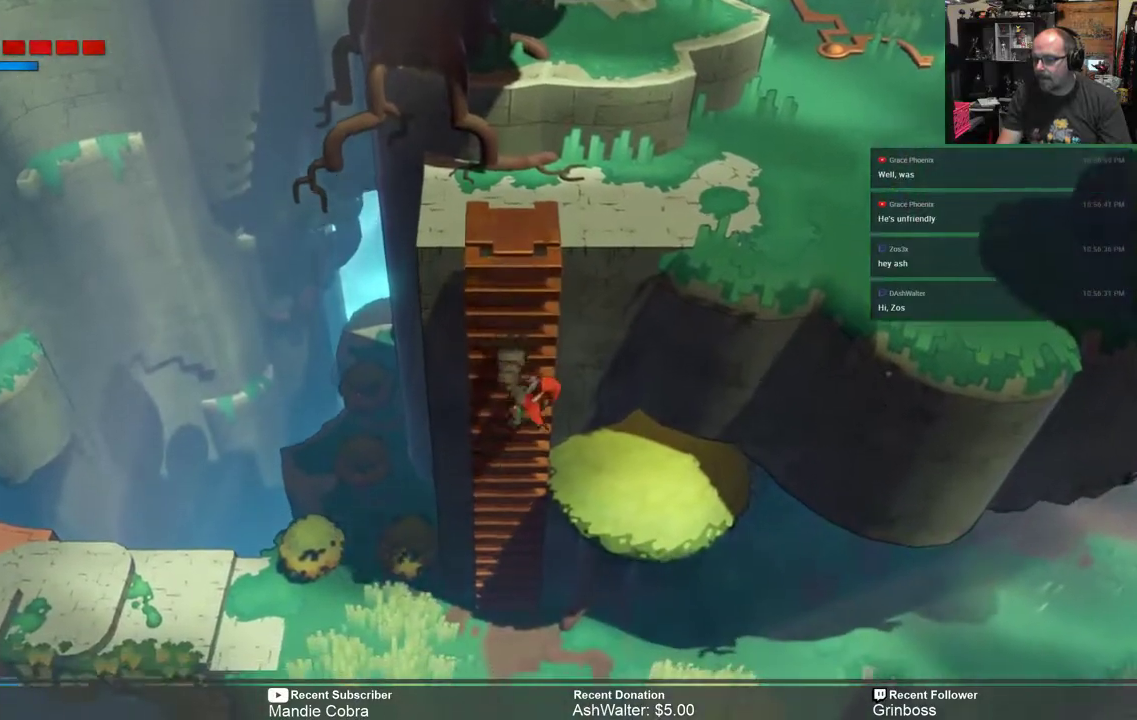
{"dt_ms": 500, "buttons": ["R2"], "left_stick": "down", "right_stick": "center", "events": []}
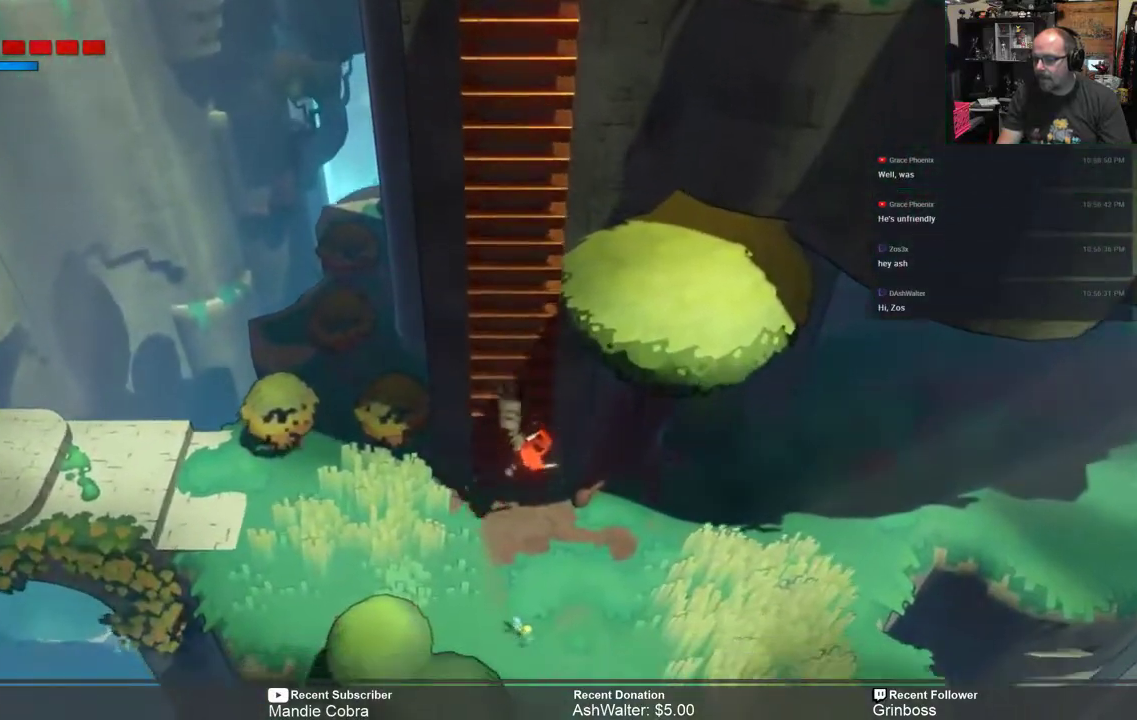
{"dt_ms": 500, "buttons": ["R2"], "left_stick": "center", "right_stick": "center", "events": [[333, "left_stick", "center"]]}
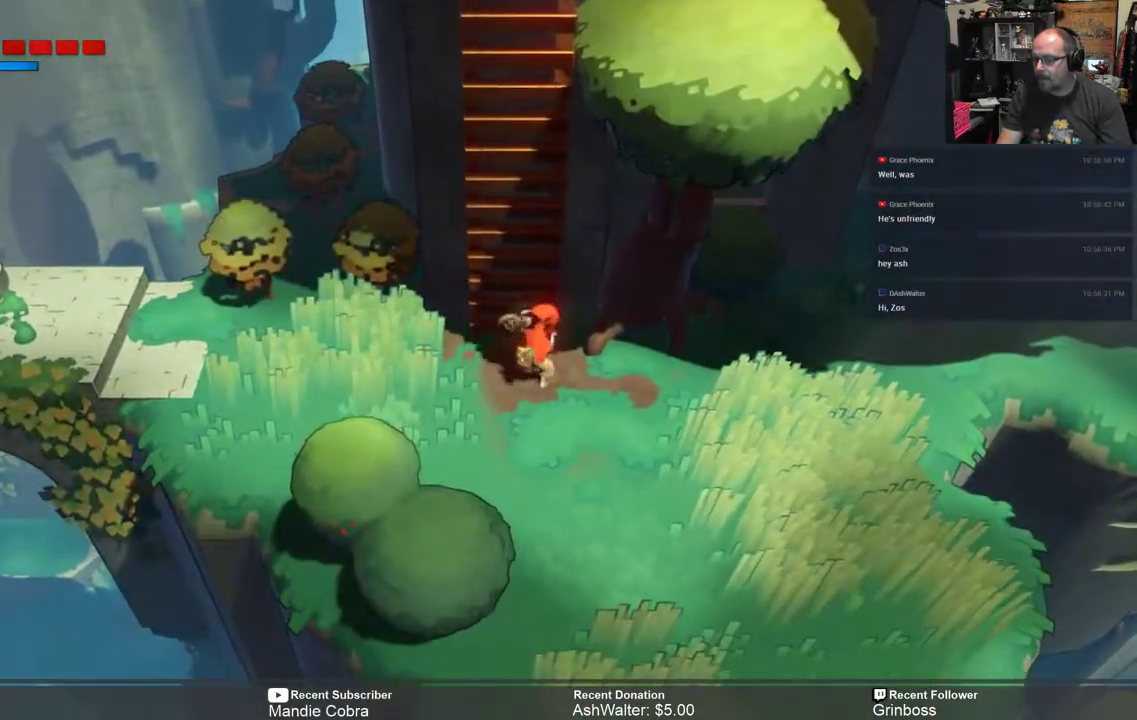
{"dt_ms": 500, "buttons": ["R2"], "left_stick": "left", "right_stick": "center", "events": [[33, "left_stick", "down-left"], [83, "left_stick", "left"]]}
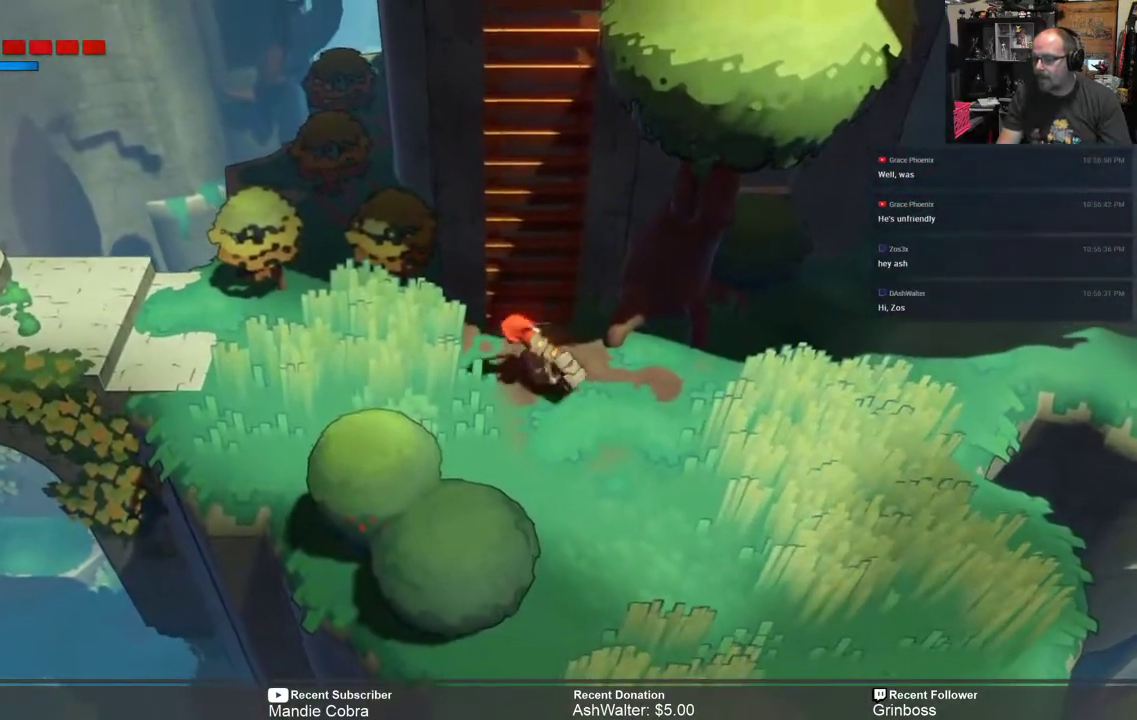
{"dt_ms": 500, "buttons": ["R2"], "left_stick": "up-left", "right_stick": "center", "events": [[467, "left_stick", "up-left"]]}
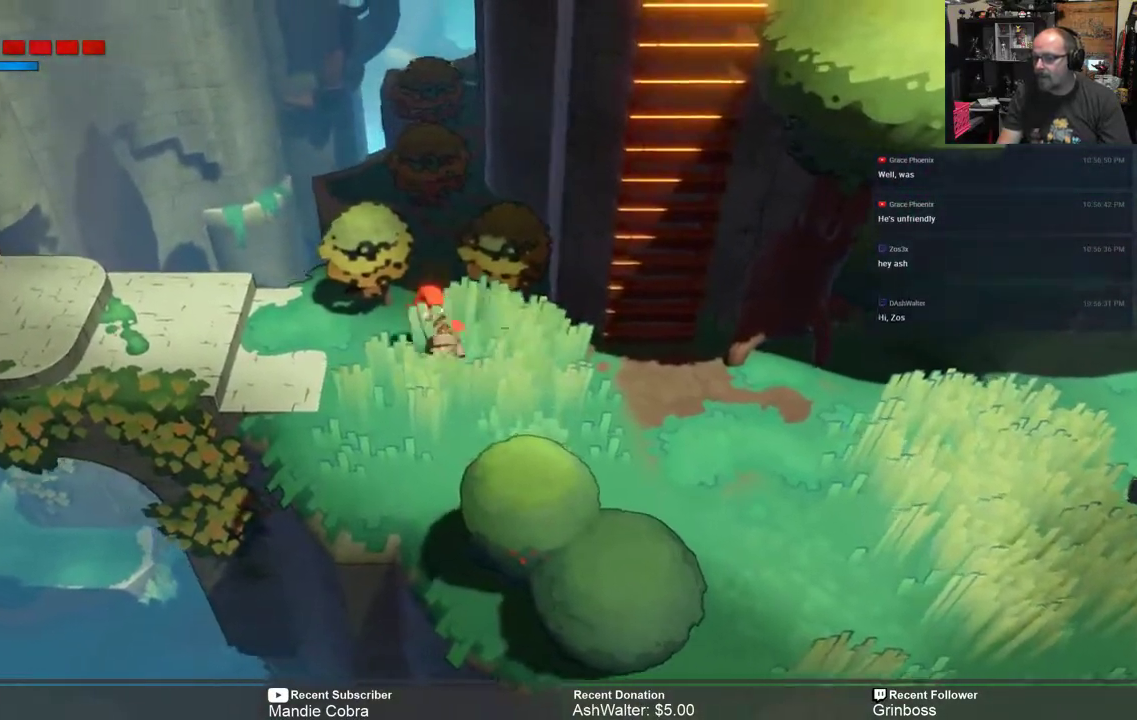
{"dt_ms": 500, "buttons": ["R2"], "left_stick": "center", "right_stick": "center", "events": [[33, "left_stick", "up"], [67, "X", "down"], [183, "X", "up"], [183, "left_stick", "center"]]}
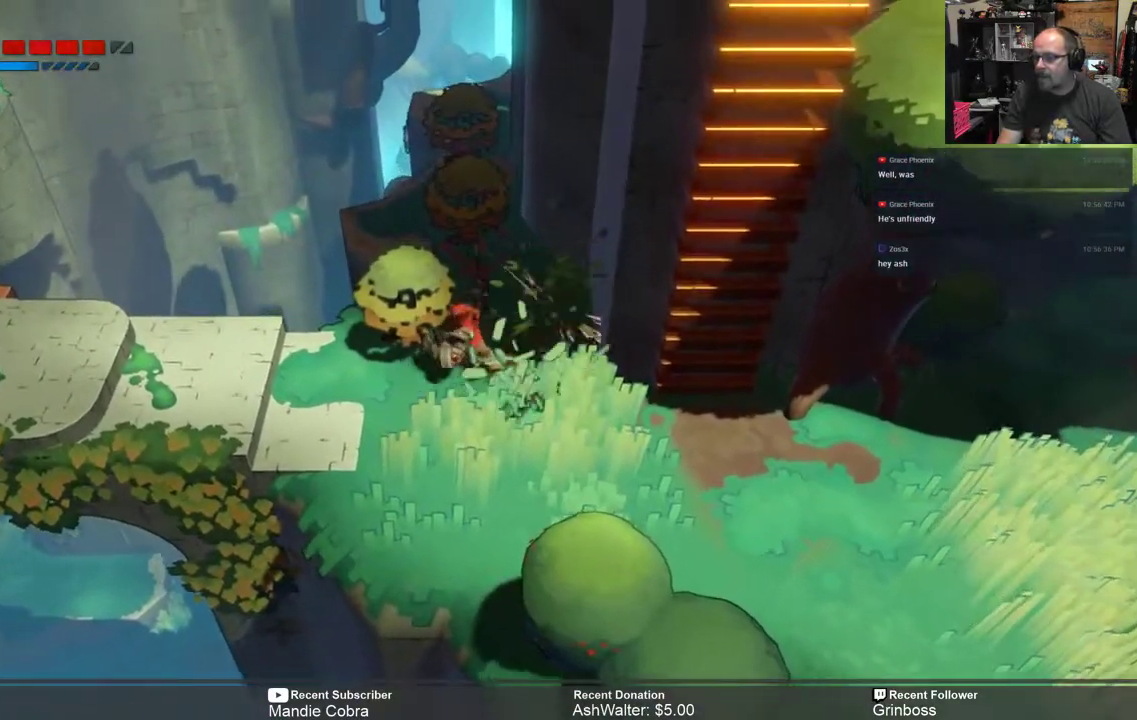
{"dt_ms": 500, "buttons": ["X", "R2"], "left_stick": "up", "right_stick": "center", "events": [[183, "left_stick", "up"], [383, "X", "down"]]}
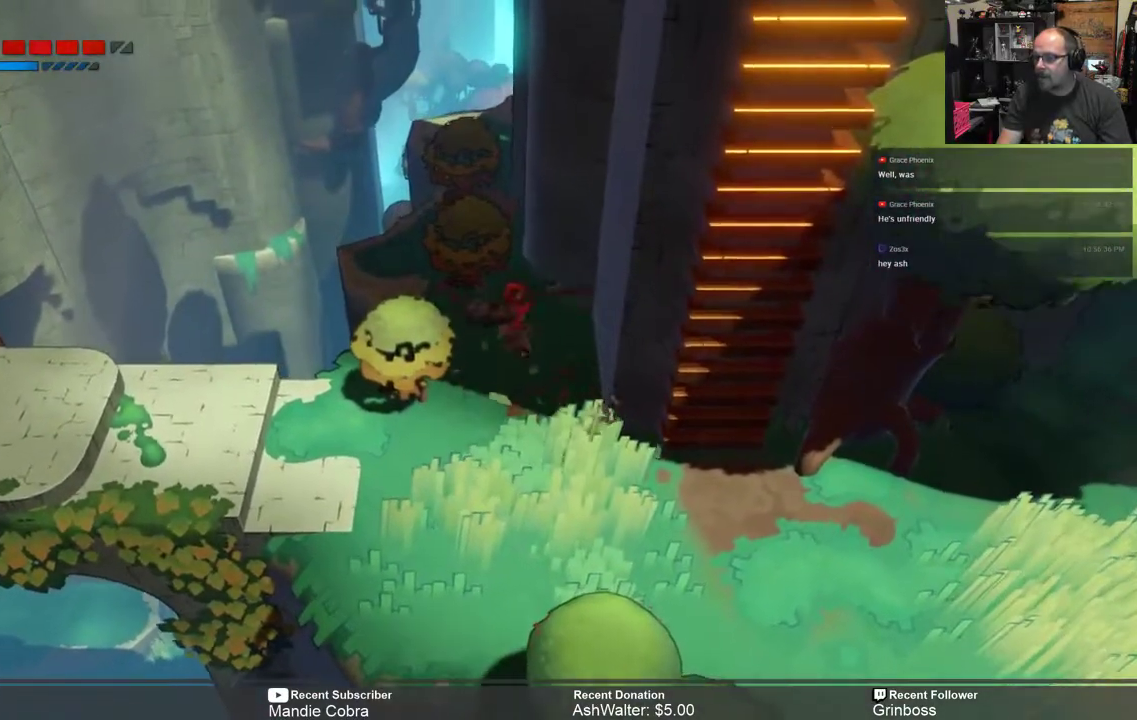
{"dt_ms": 500, "buttons": ["X", "R2"], "left_stick": "up-left", "right_stick": "center", "events": [[17, "X", "up"], [317, "left_stick", "up-left"], [417, "X", "down"]]}
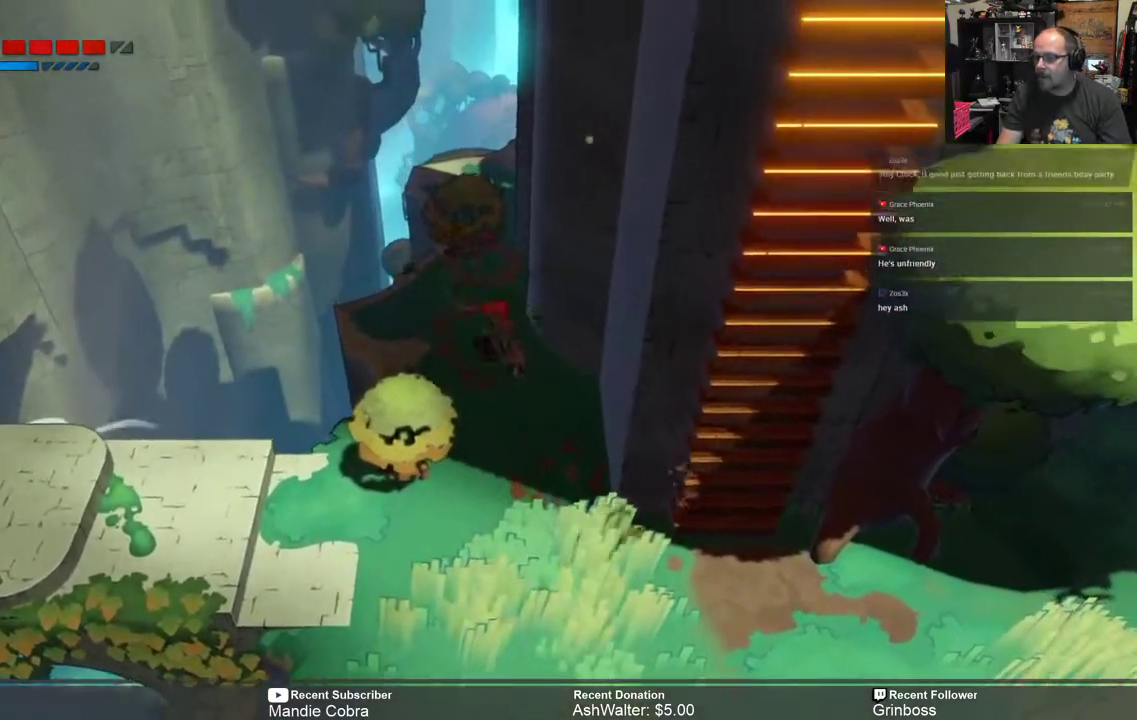
{"dt_ms": 500, "buttons": ["R2"], "left_stick": "center", "right_stick": "center", "events": [[17, "left_stick", "up"], [50, "X", "up"], [267, "X", "down"], [367, "X", "up"], [500, "left_stick", "center"]]}
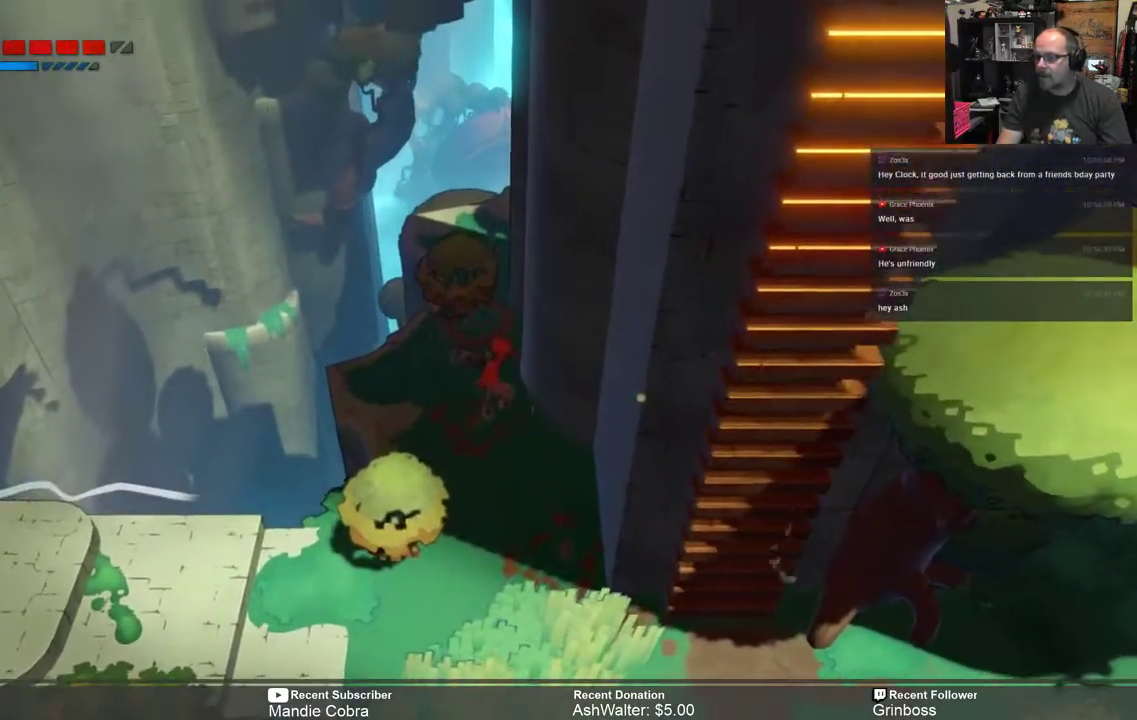
{"dt_ms": 500, "buttons": ["R2"], "left_stick": "up", "right_stick": "center", "events": [[117, "left_stick", "up"], [333, "X", "down"], [467, "X", "up"]]}
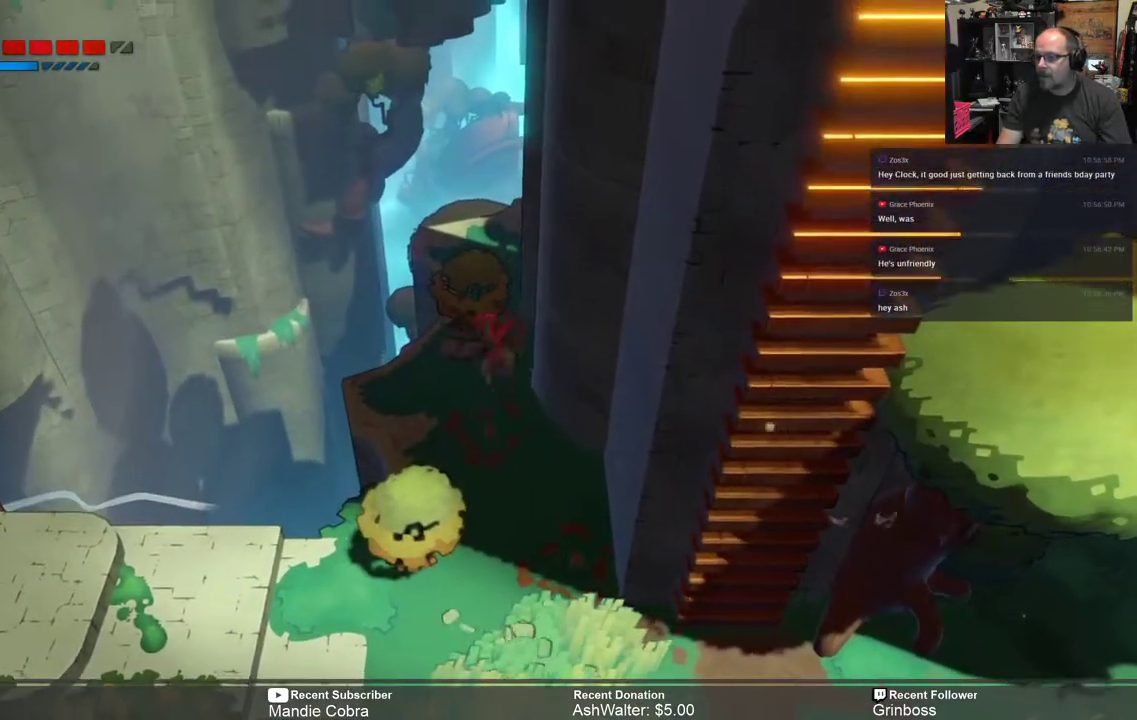
{"dt_ms": 500, "buttons": ["X", "R2"], "left_stick": "up", "right_stick": "center", "events": [[67, "left_stick", "up-left"], [217, "left_stick", "up"], [433, "X", "down"]]}
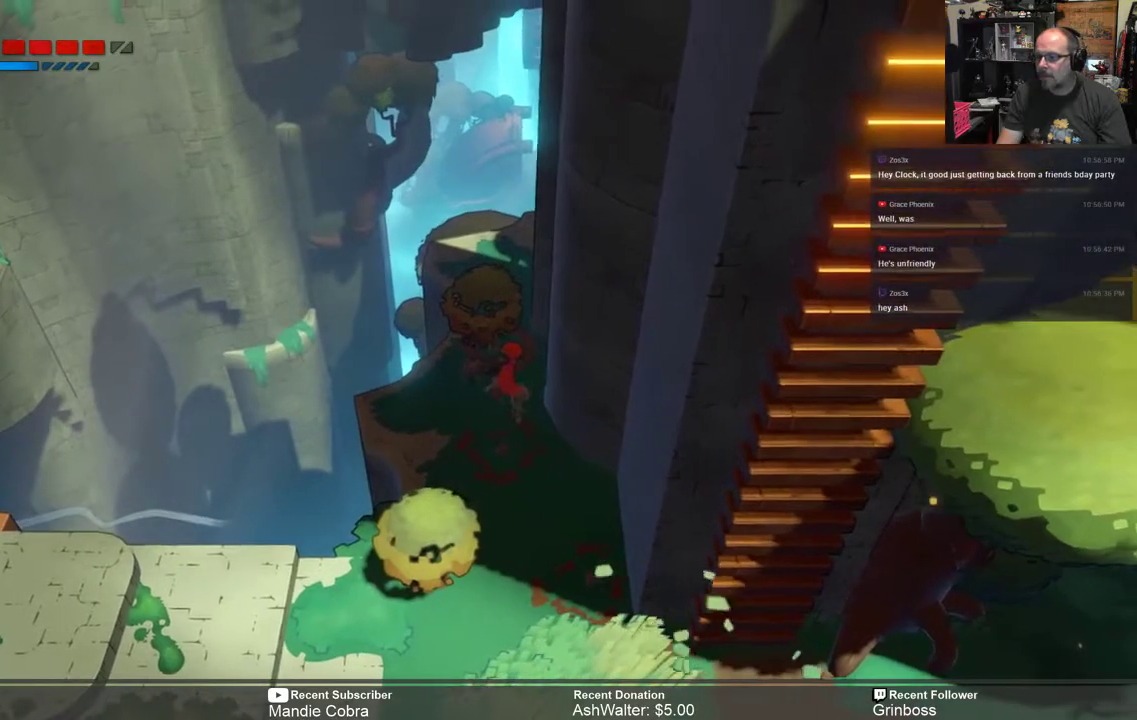
{"dt_ms": 500, "buttons": ["R2"], "left_stick": "up", "right_stick": "center", "events": [[33, "X", "up"], [367, "left_stick", "up-left"], [500, "left_stick", "up"]]}
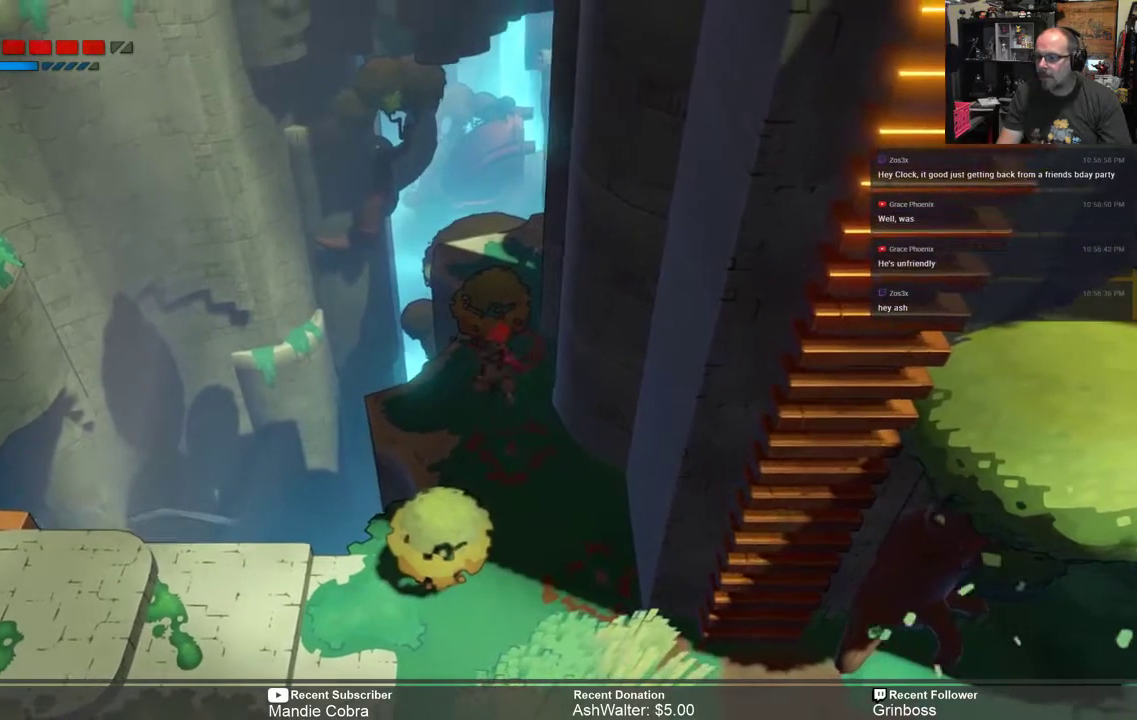
{"dt_ms": 500, "buttons": ["R2"], "left_stick": "up", "right_stick": "center", "events": [[117, "X", "down"], [250, "X", "up"]]}
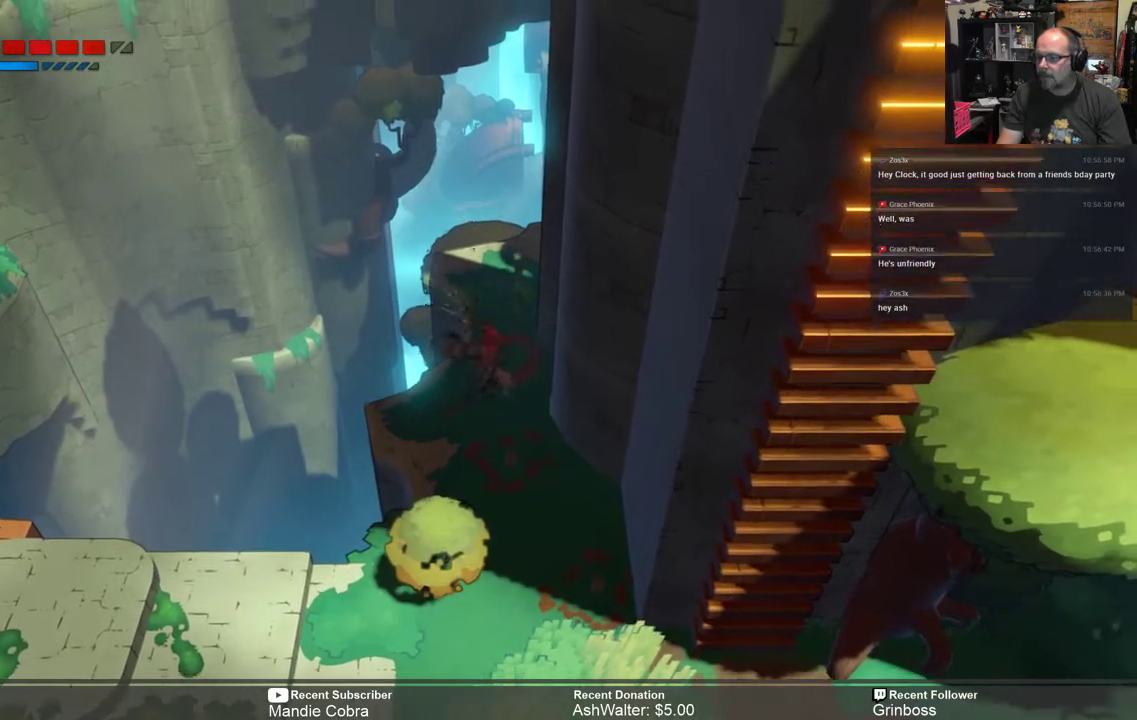
{"dt_ms": 500, "buttons": ["R2"], "left_stick": "up", "right_stick": "center", "events": [[117, "left_stick", "center"], [283, "left_stick", "up"]]}
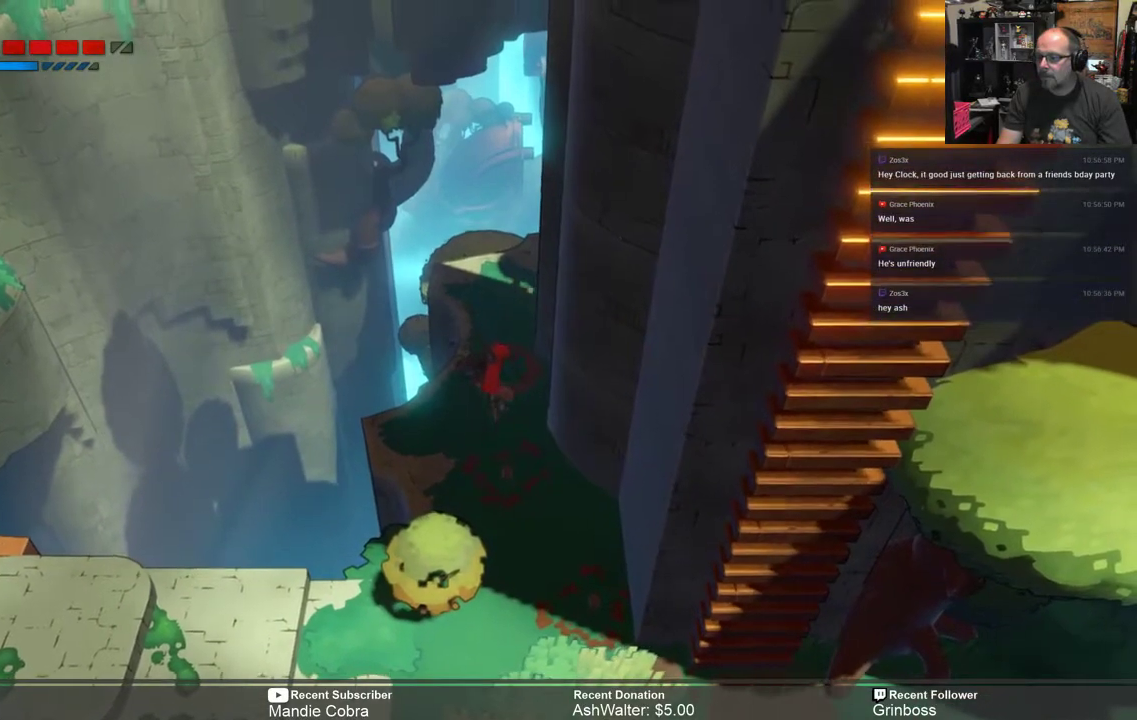
{"dt_ms": 500, "buttons": ["R2"], "left_stick": "up", "right_stick": "center", "events": []}
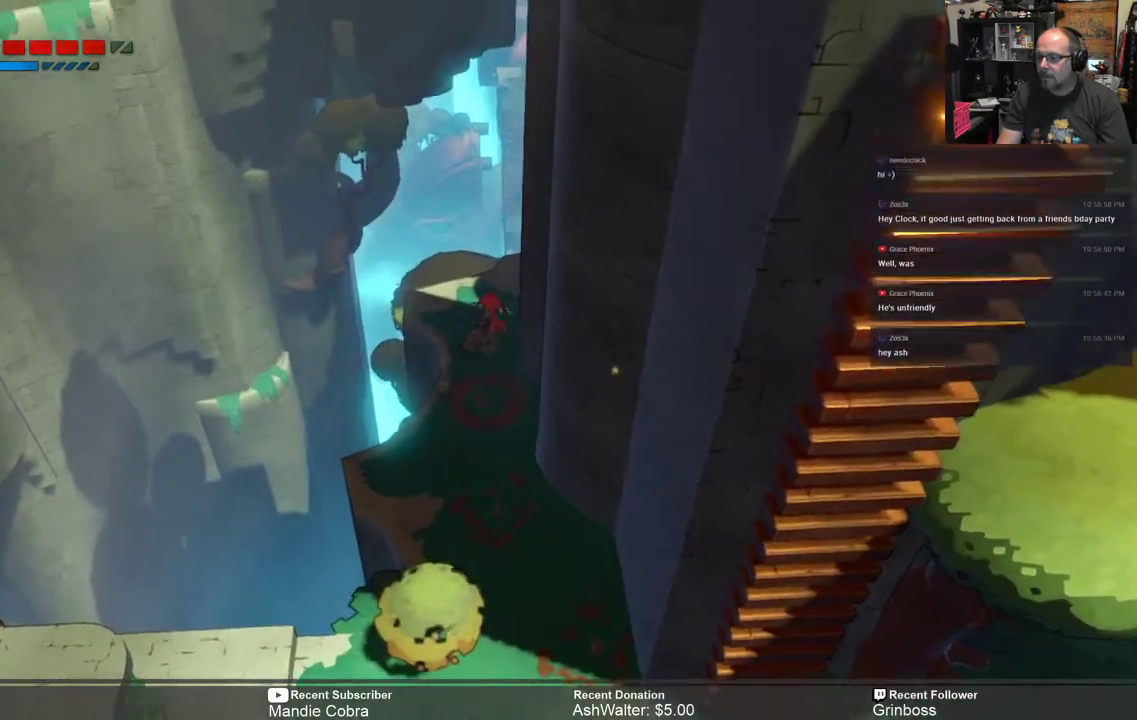
{"dt_ms": 500, "buttons": ["R2"], "left_stick": "center", "right_stick": "center", "events": [[217, "left_stick", "center"]]}
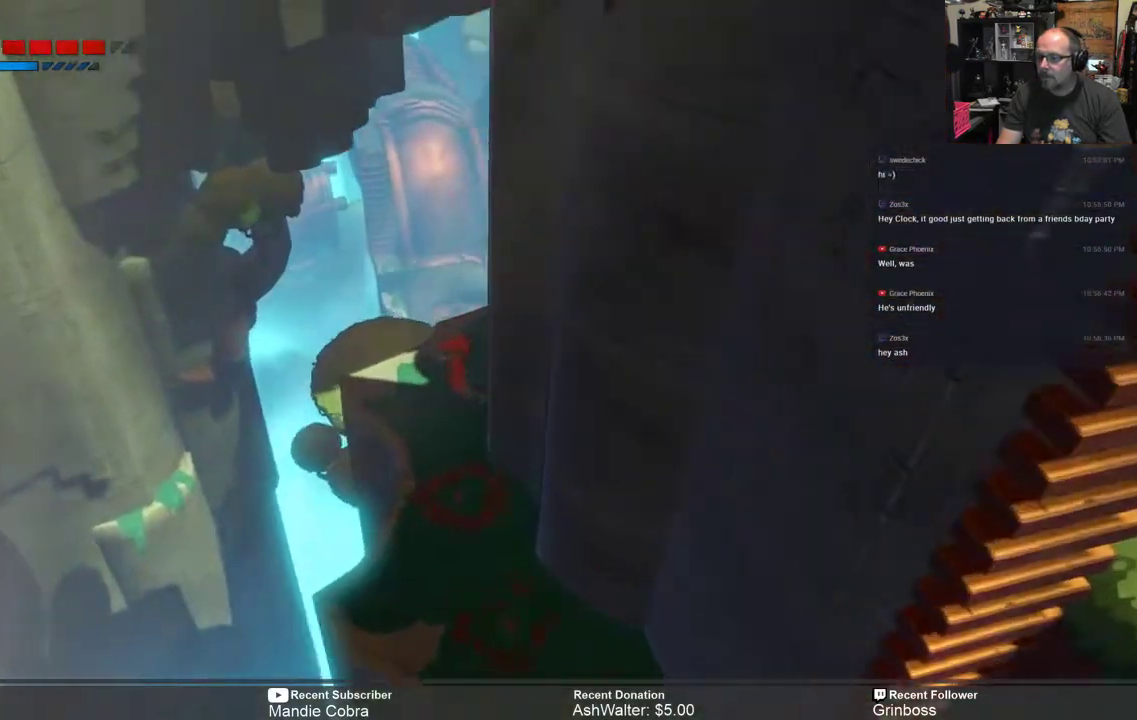
{"dt_ms": 500, "buttons": ["R2"], "left_stick": "center", "right_stick": "center", "events": []}
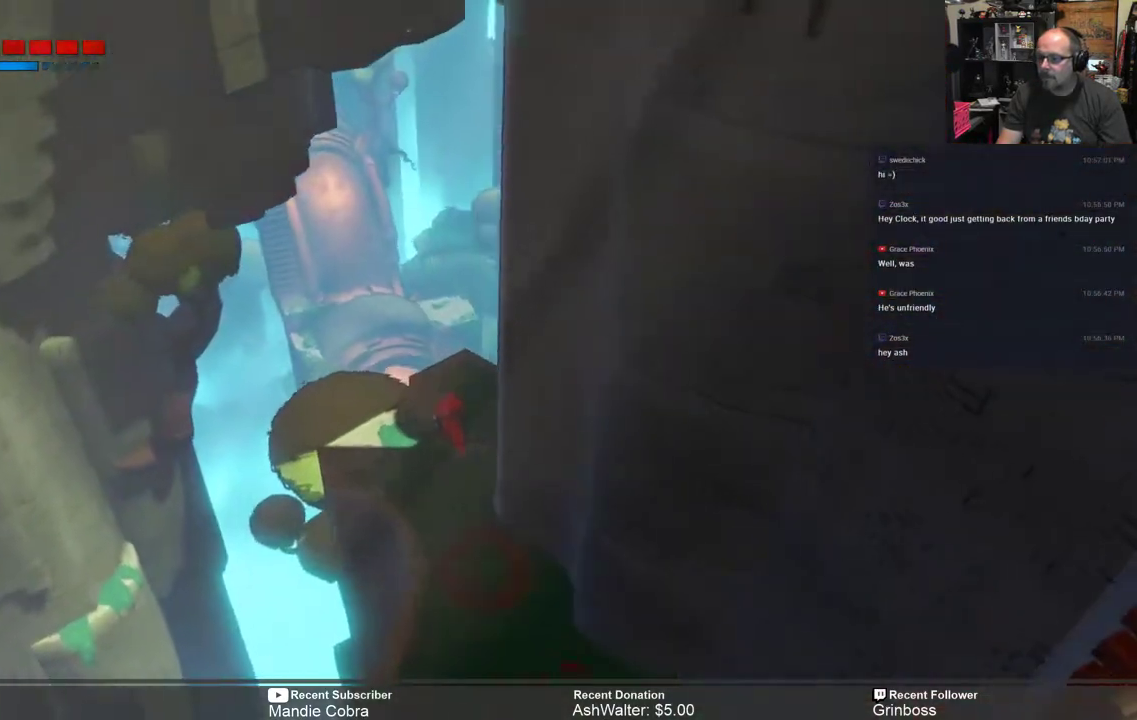
{"dt_ms": 500, "buttons": ["R2"], "left_stick": "center", "right_stick": "center", "events": []}
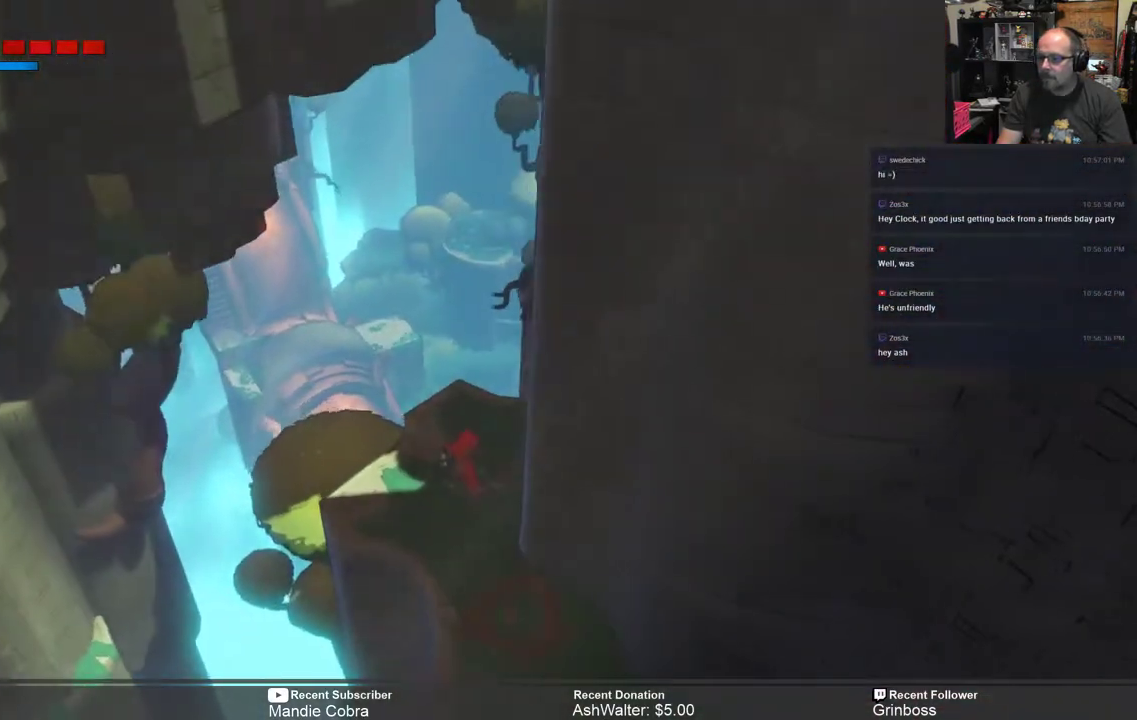
{"dt_ms": 500, "buttons": ["R2"], "left_stick": "up", "right_stick": "center", "events": [[417, "left_stick", "up"]]}
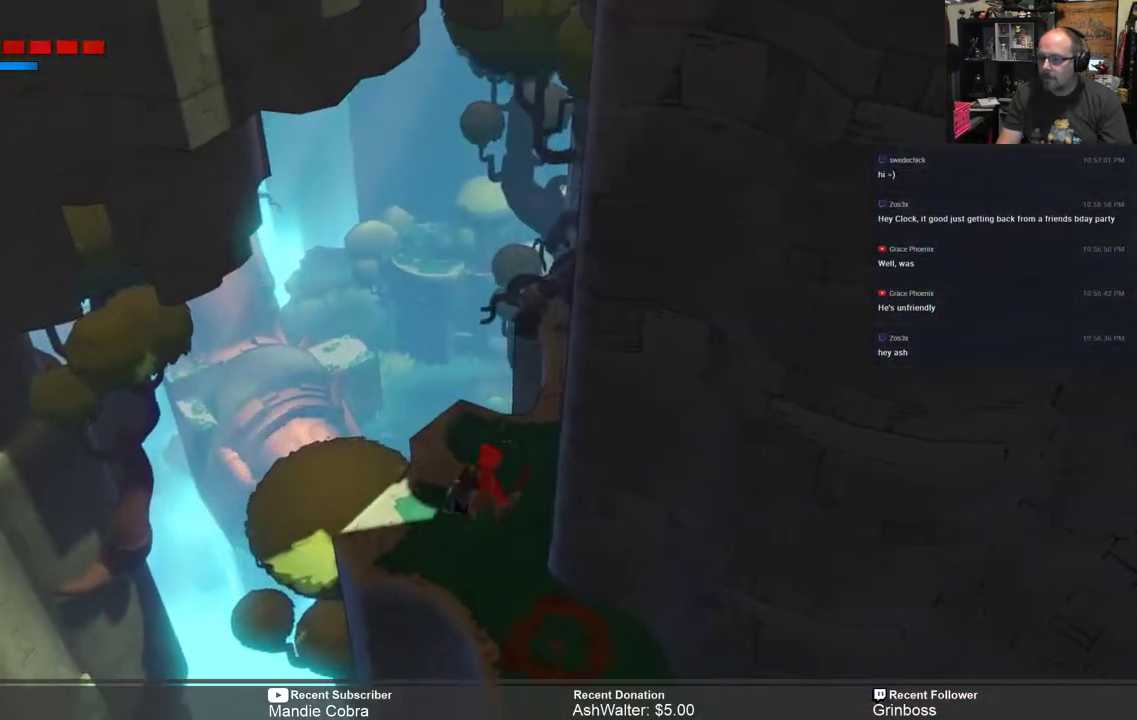
{"dt_ms": 500, "buttons": ["R2"], "left_stick": "up-right", "right_stick": "center", "events": [[117, "left_stick", "center"], [383, "left_stick", "up-right"]]}
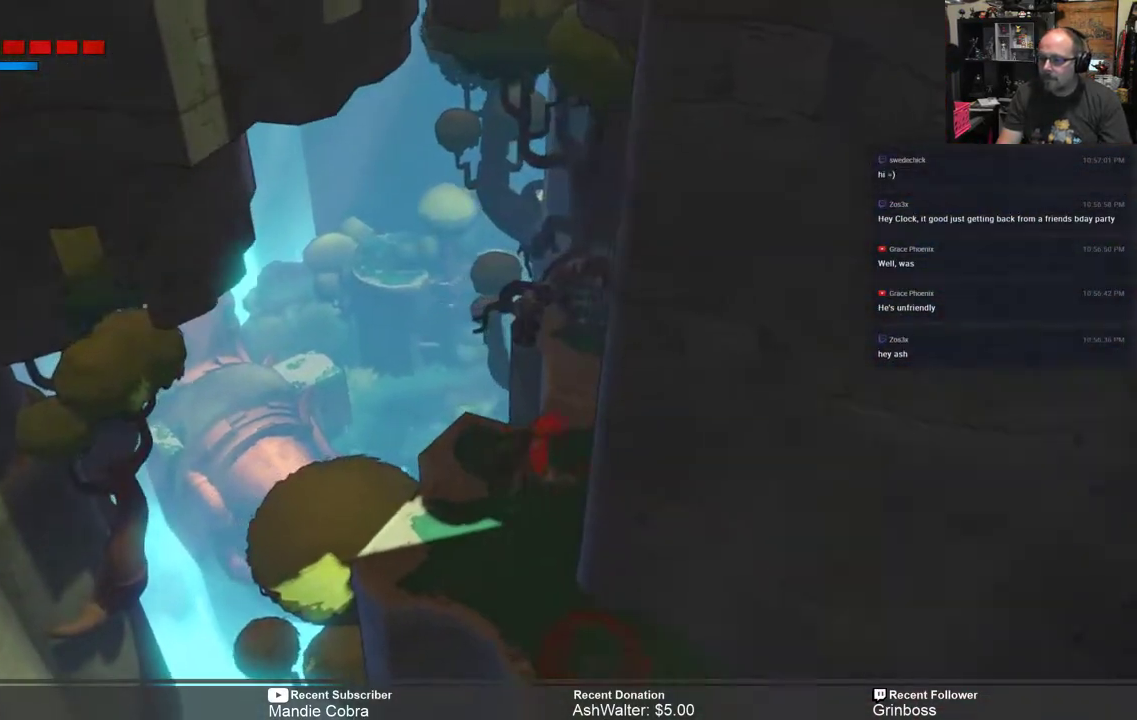
{"dt_ms": 500, "buttons": ["R2"], "left_stick": "center", "right_stick": "center", "events": [[383, "left_stick", "center"]]}
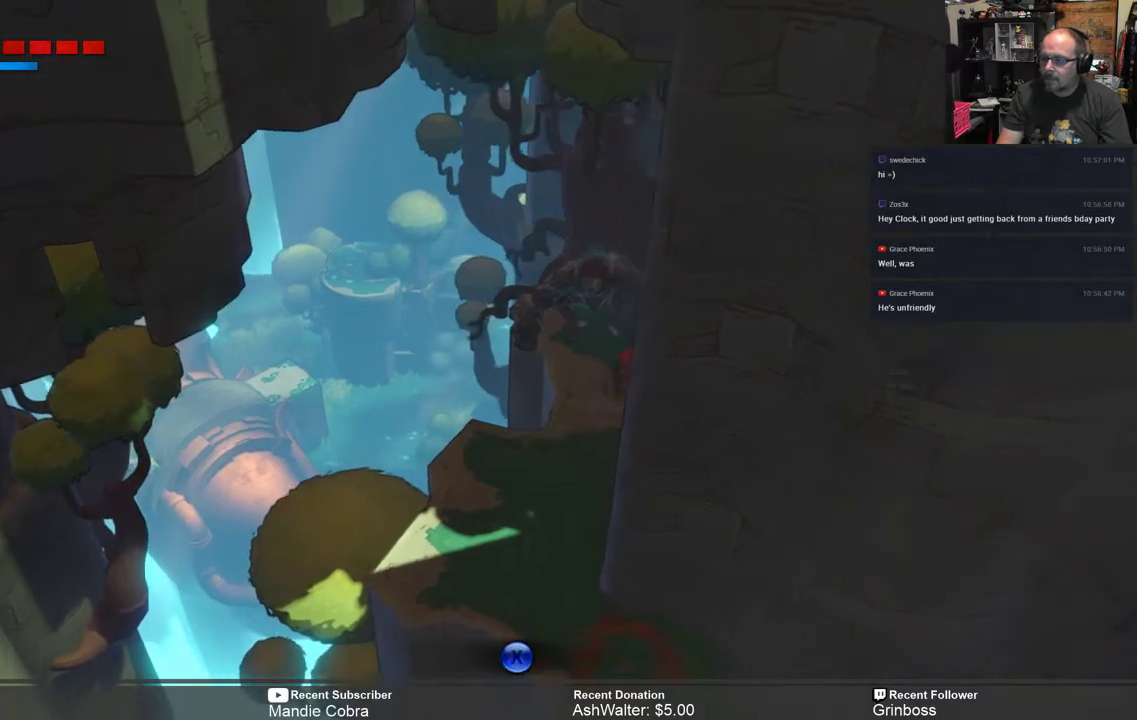
{"dt_ms": 500, "buttons": ["R2"], "left_stick": "up", "right_stick": "center", "events": [[100, "left_stick", "up"]]}
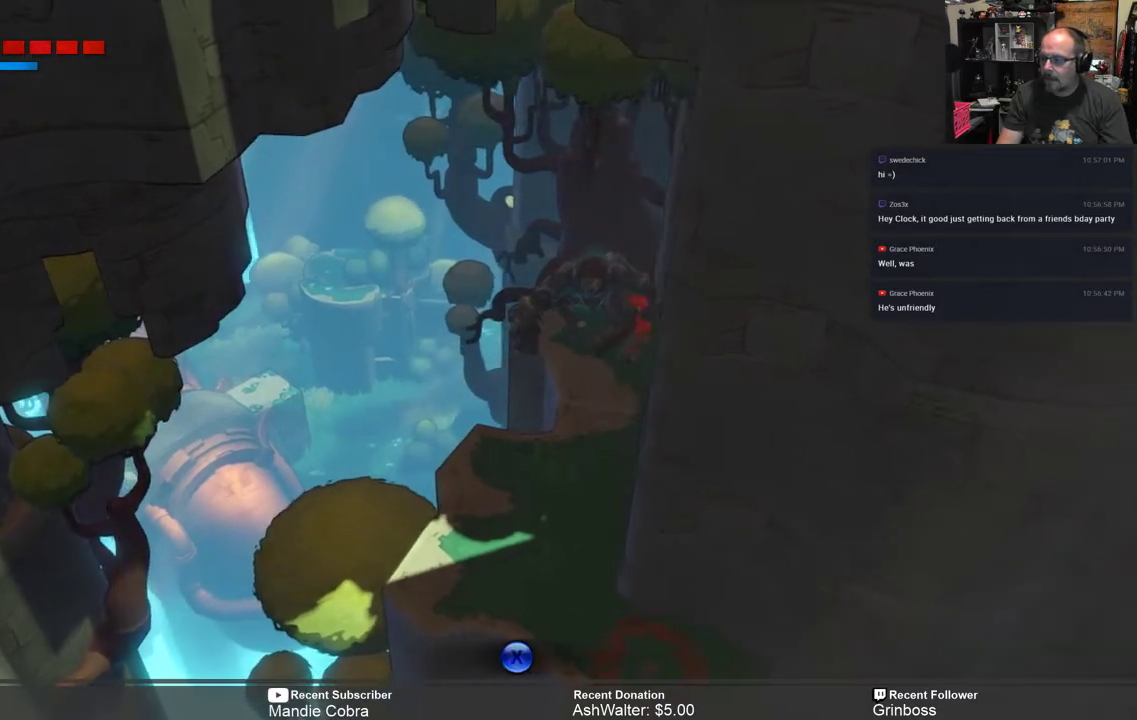
{"dt_ms": 500, "buttons": [], "left_stick": "center", "right_stick": "center", "events": [[67, "R2", "up"], [67, "left_stick", "center"], [267, "X", "down"], [367, "X", "up"]]}